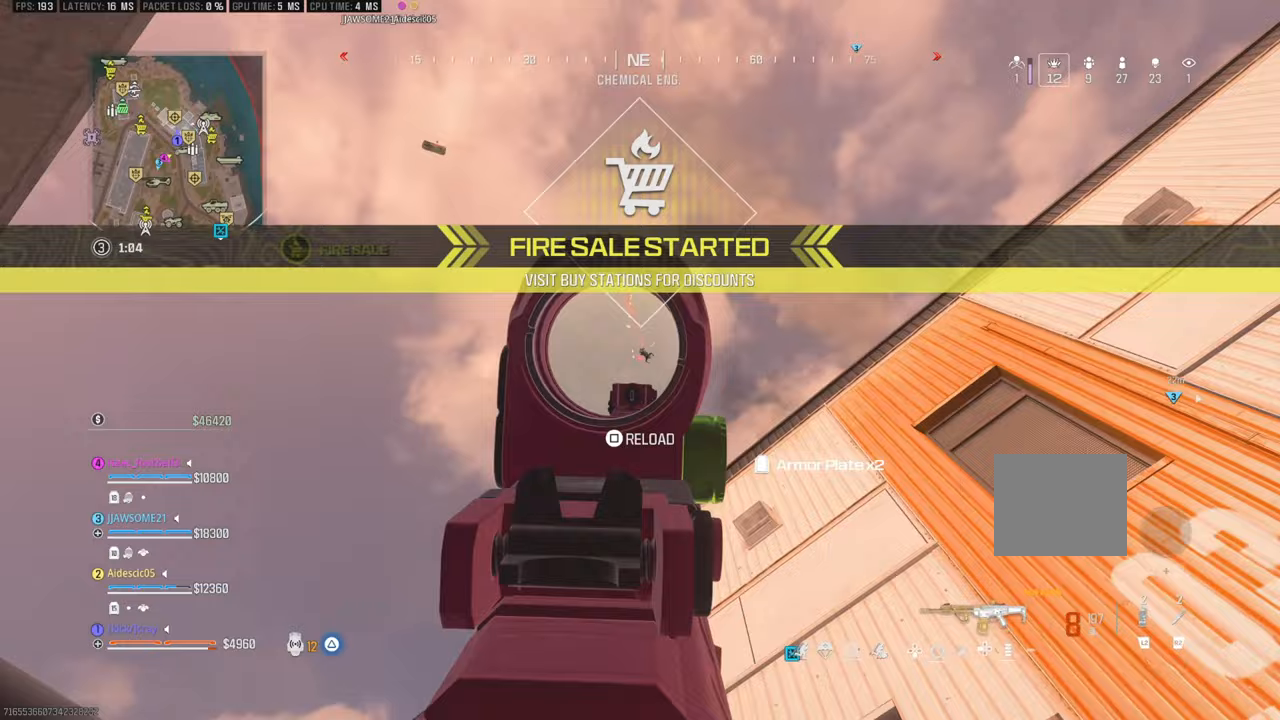
Gameplay with a controller (PlayStation layout); each line is a JSON object with the inputs held at the frame after it. "events" lists button and stick changes between this image and that frame as [ms after this image, input, new state], when the widget could be followed in between.
{"buttons": [], "left_stick": "center", "right_stick": "down-right", "events": [[333, "left_stick", "center"]]}
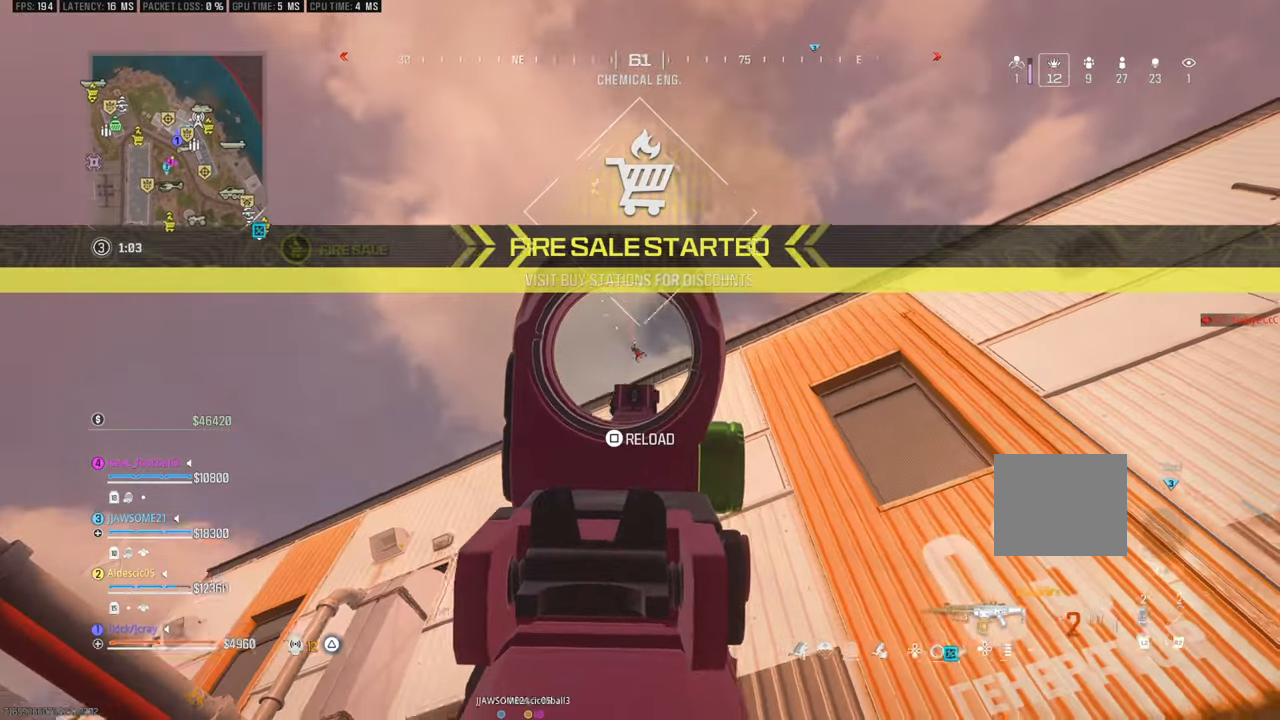
{"buttons": [], "left_stick": "up-right", "right_stick": "down-left", "events": [[333, "right_stick", "center"], [433, "left_stick", "up-right"], [467, "right_stick", "down-left"]]}
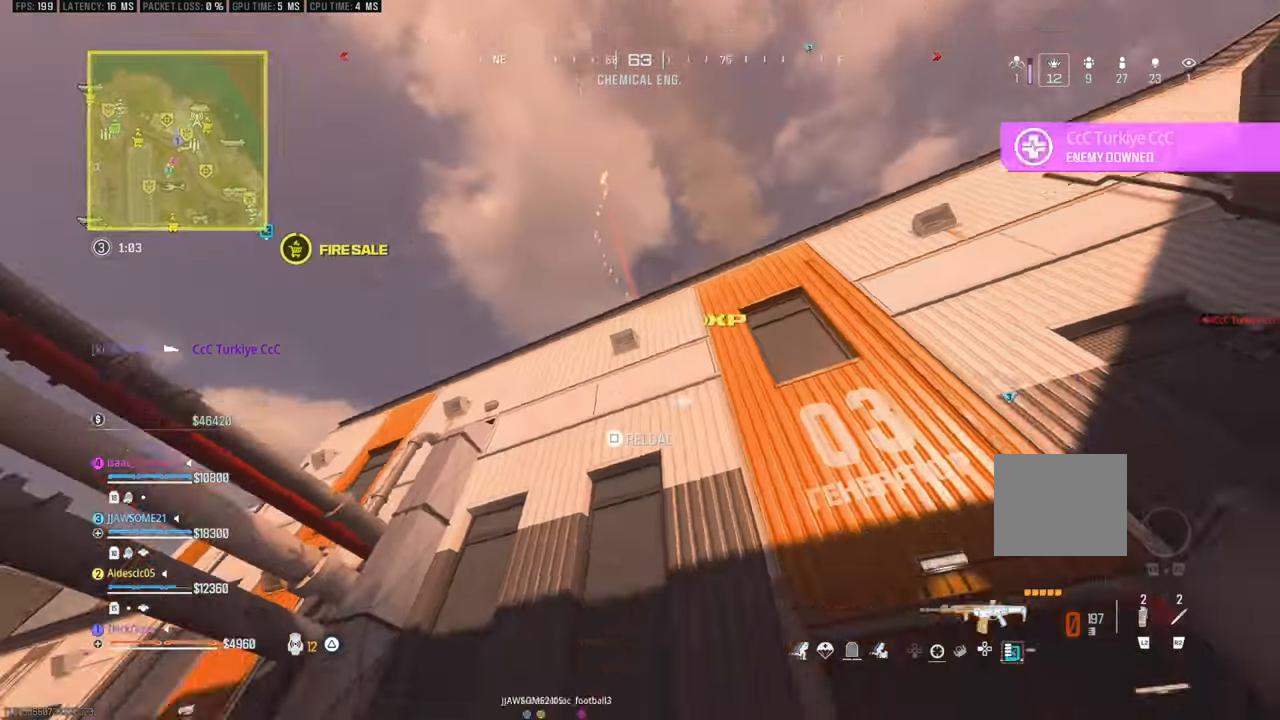
{"buttons": [], "left_stick": "center", "right_stick": "center", "events": [[50, "left_stick", "center"], [50, "right_stick", "down-right"], [150, "left_stick", "down"], [200, "left_stick", "down-right"], [350, "left_stick", "up-right"], [400, "right_stick", "center"], [450, "left_stick", "center"]]}
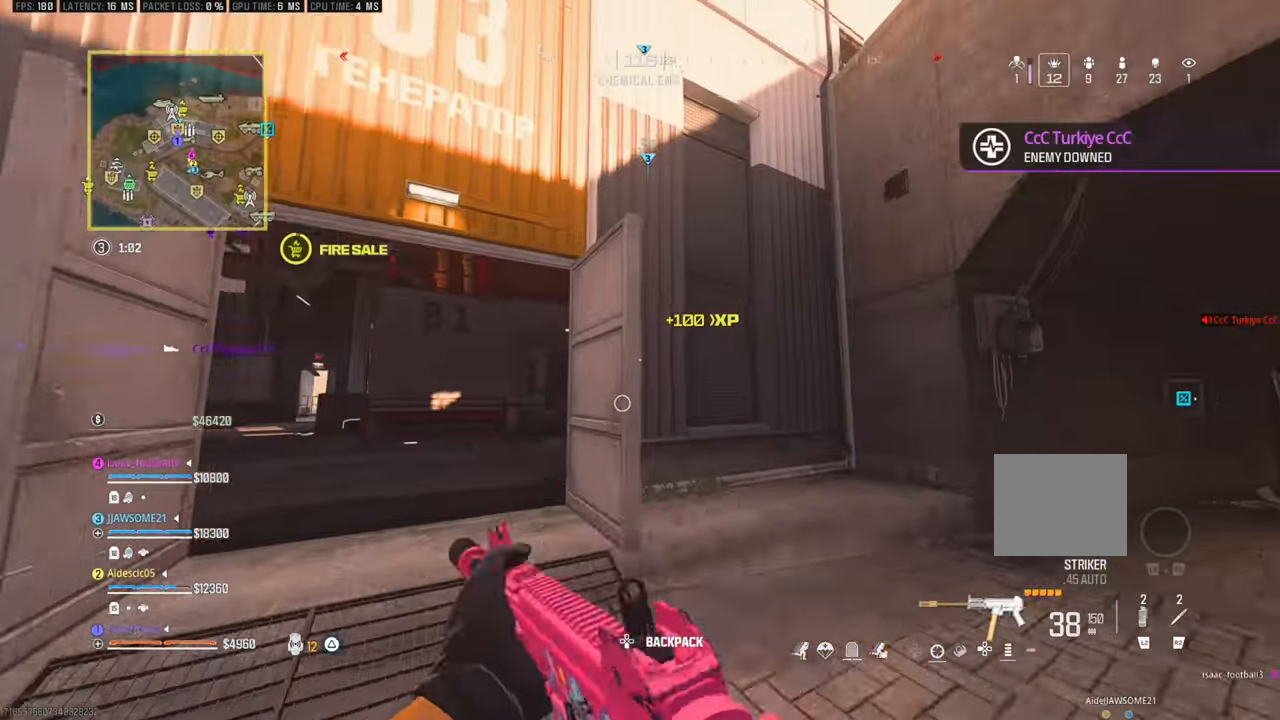
{"buttons": [], "left_stick": "up", "right_stick": "center", "events": [[50, "left_stick", "up"], [150, "right_stick", "down-left"], [233, "right_stick", "center"]]}
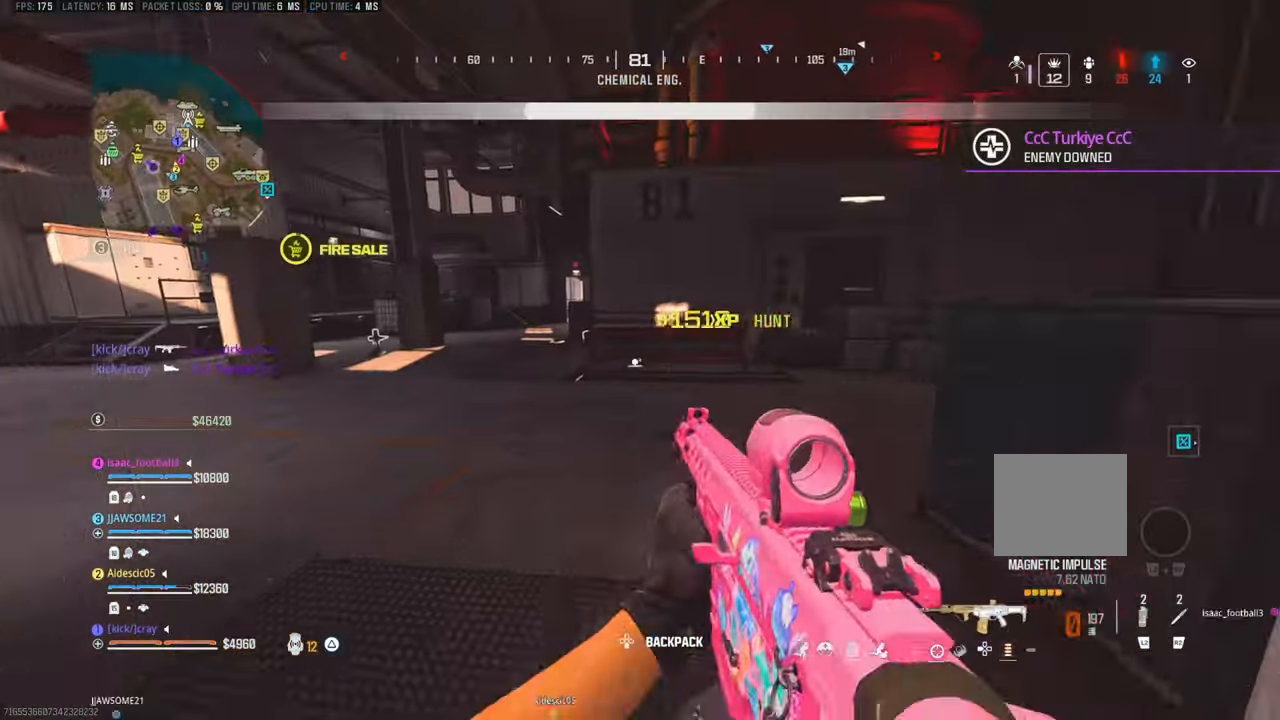
{"buttons": [], "left_stick": "up", "right_stick": "center", "events": [[200, "right_stick", "left"], [367, "right_stick", "center"]]}
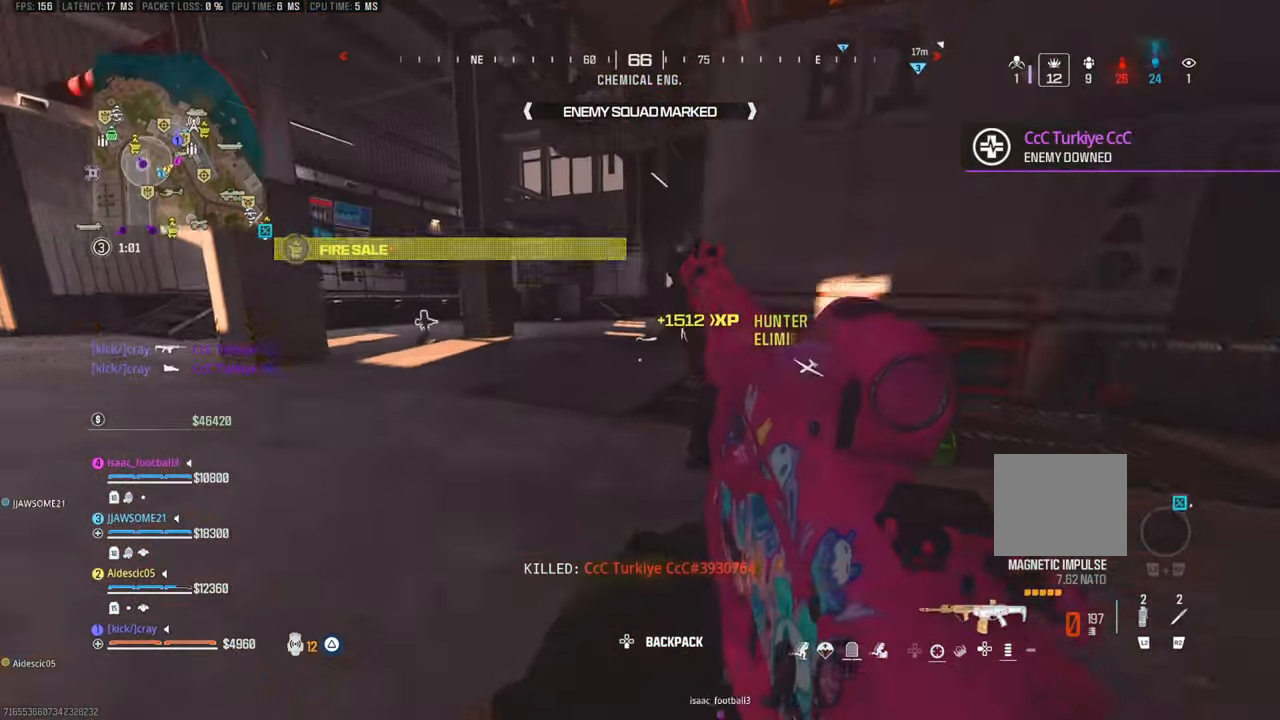
{"buttons": [], "left_stick": "up", "right_stick": "center", "events": [[317, "right_stick", "right"], [467, "right_stick", "center"]]}
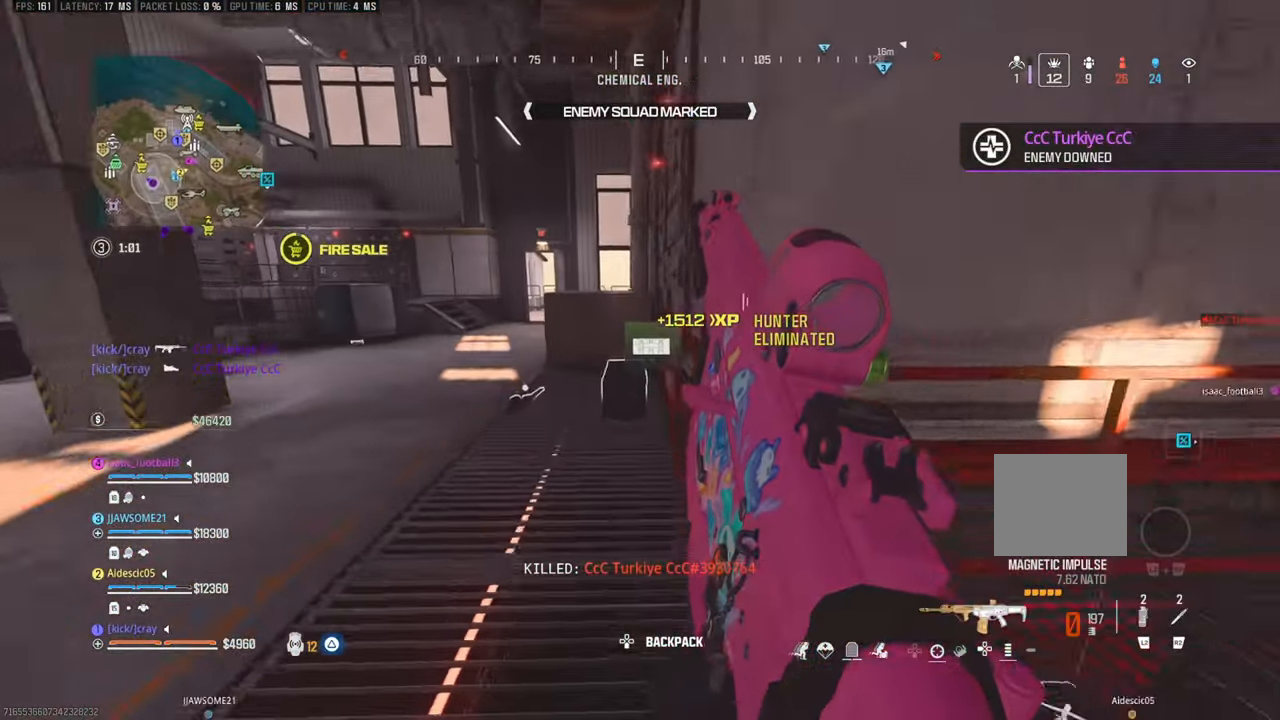
{"buttons": [], "left_stick": "up-right", "right_stick": "center", "events": [[383, "left_stick", "up-right"]]}
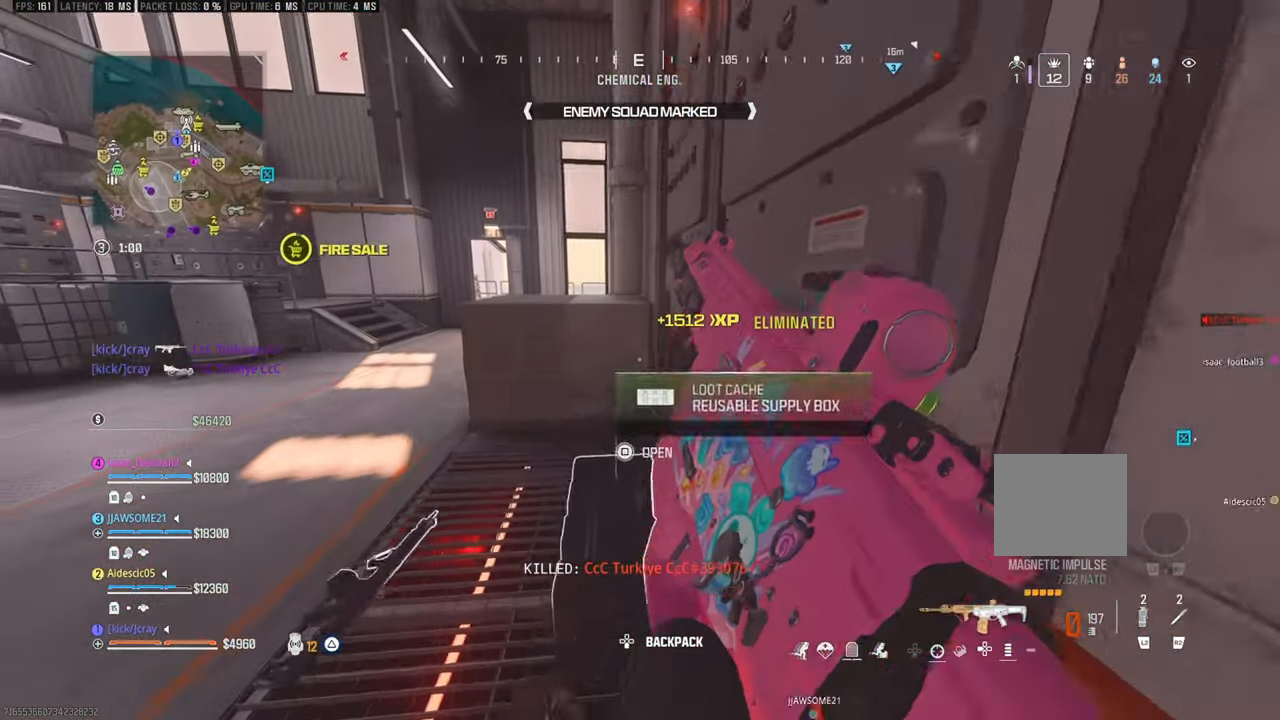
{"buttons": [], "left_stick": "down-left", "right_stick": "down-left", "events": [[33, "left_stick", "center"], [383, "left_stick", "down"], [417, "right_stick", "down-left"], [467, "left_stick", "down-left"]]}
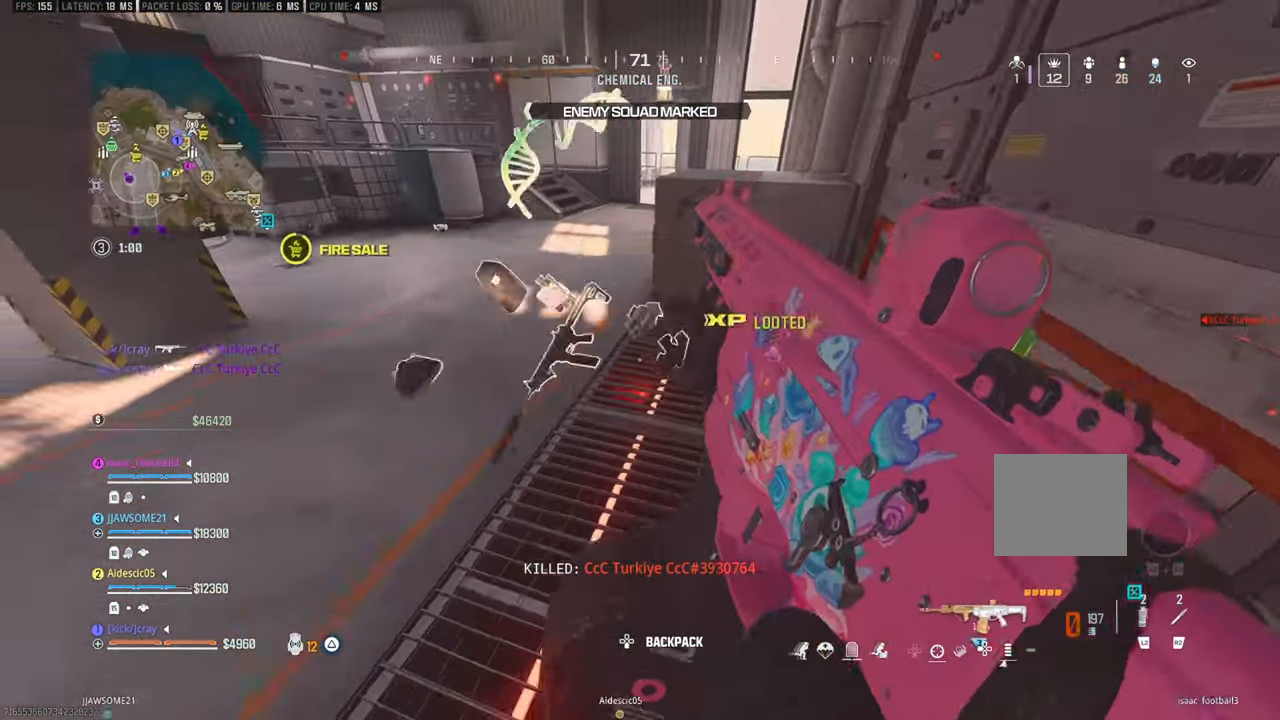
{"buttons": [], "left_stick": "up", "right_stick": "up-left", "events": [[67, "right_stick", "center"], [117, "left_stick", "up-left"], [217, "left_stick", "up"], [367, "right_stick", "right"], [417, "right_stick", "up-left"]]}
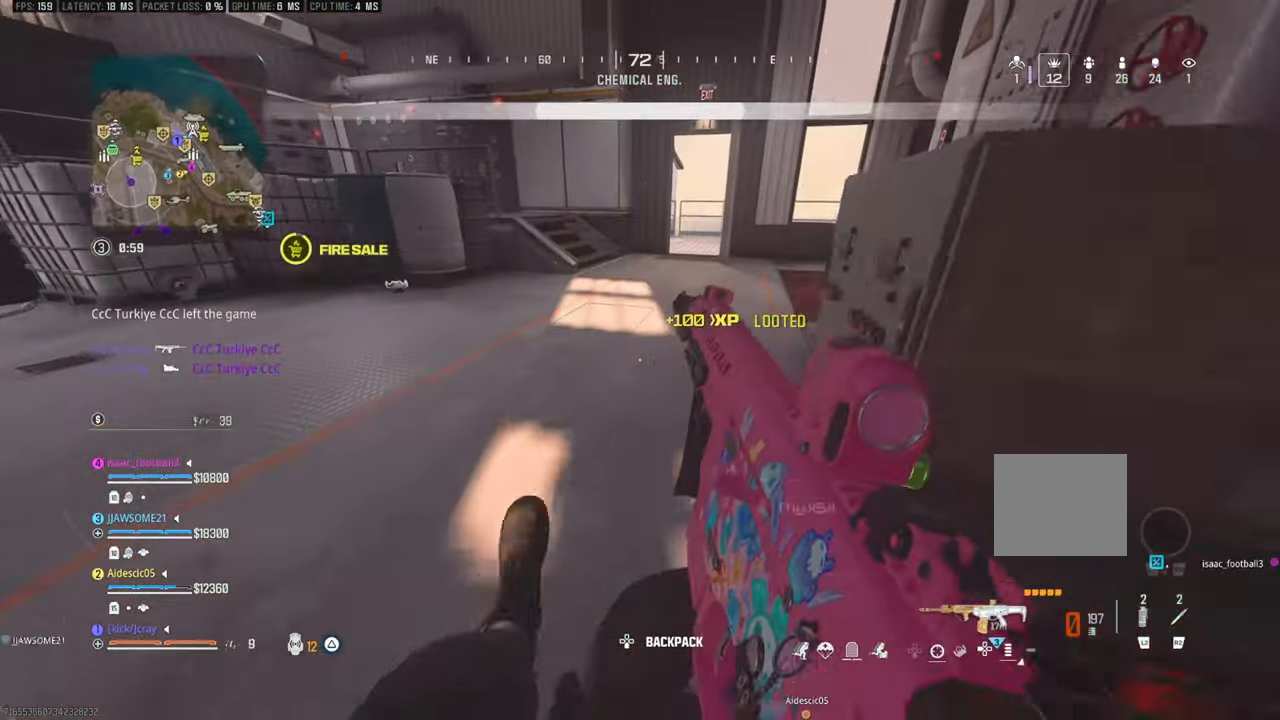
{"buttons": [], "left_stick": "down-right", "right_stick": "right", "events": [[67, "right_stick", "center"], [217, "right_stick", "up-right"], [317, "right_stick", "right"], [367, "left_stick", "down-right"]]}
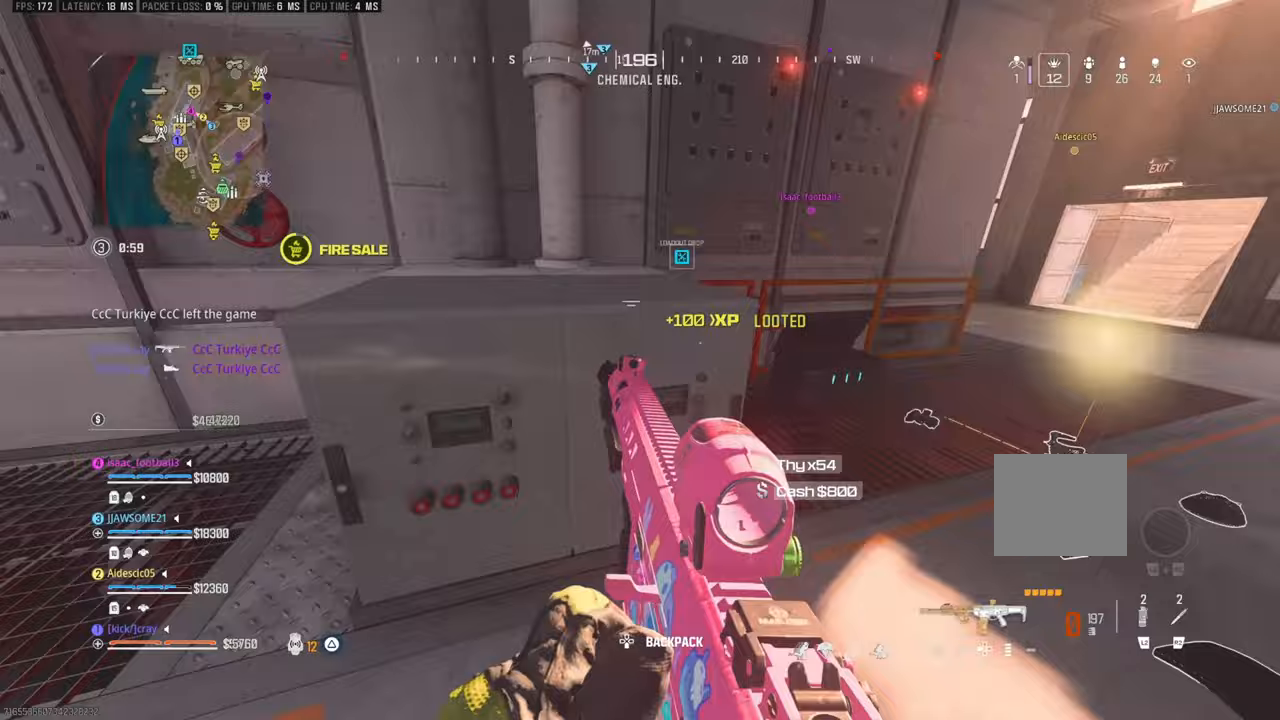
{"buttons": [], "left_stick": "up-right", "right_stick": "center", "events": [[200, "right_stick", "center"], [233, "left_stick", "up-right"]]}
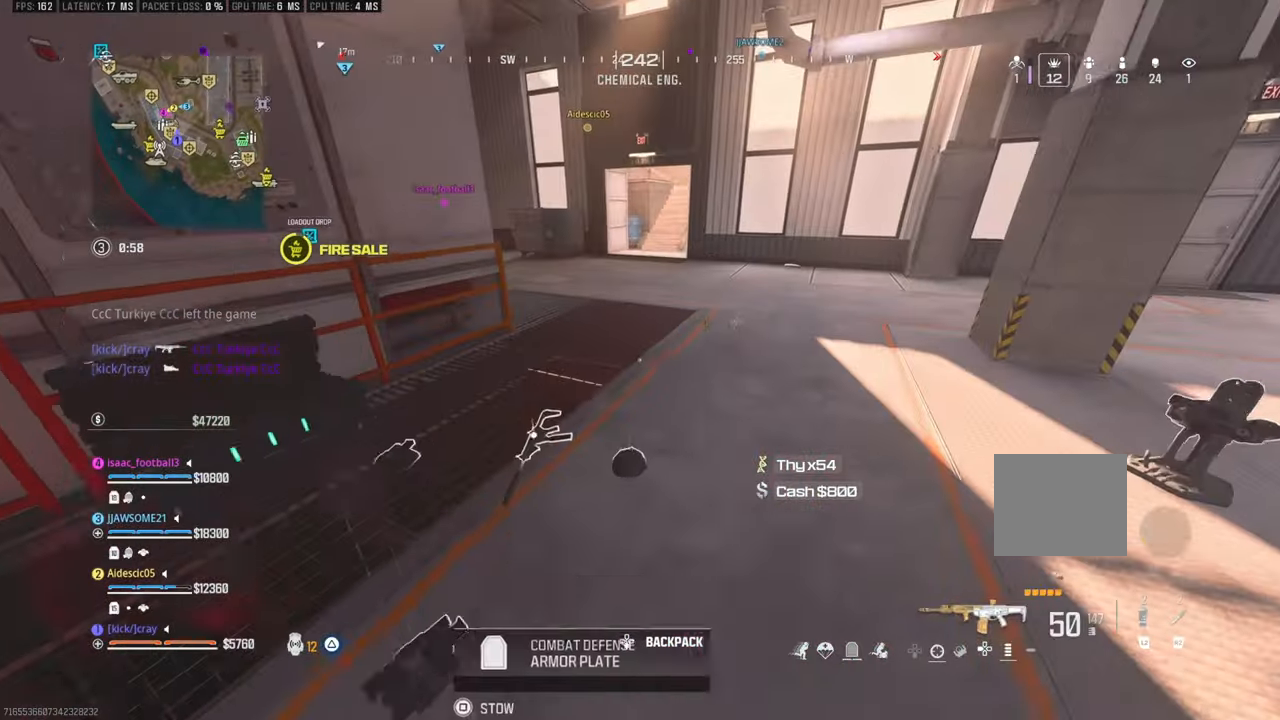
{"buttons": [], "left_stick": "up-right", "right_stick": "up-right", "events": [[17, "left_stick", "center"], [367, "right_stick", "right"], [417, "left_stick", "up-right"], [417, "right_stick", "up-right"]]}
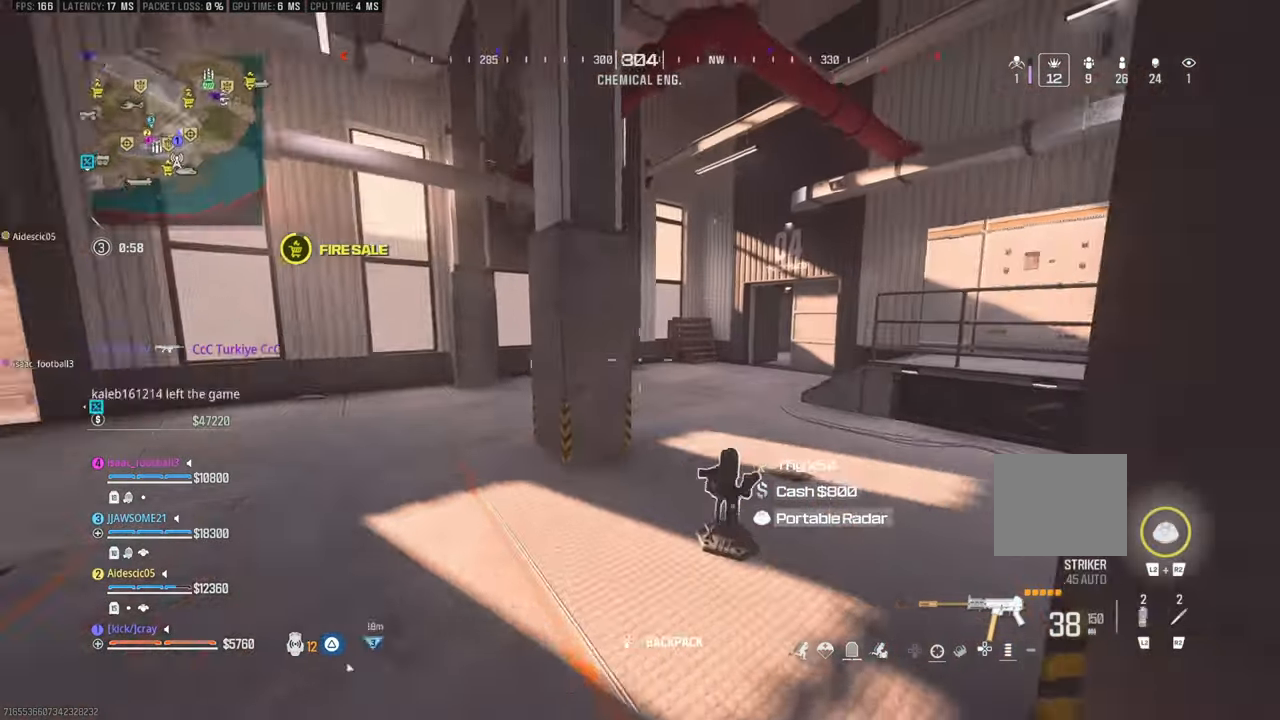
{"buttons": [], "left_stick": "down", "right_stick": "center", "events": [[17, "right_stick", "right"], [133, "right_stick", "center"], [333, "right_stick", "up-right"], [383, "left_stick", "down"], [383, "right_stick", "up"], [483, "right_stick", "center"]]}
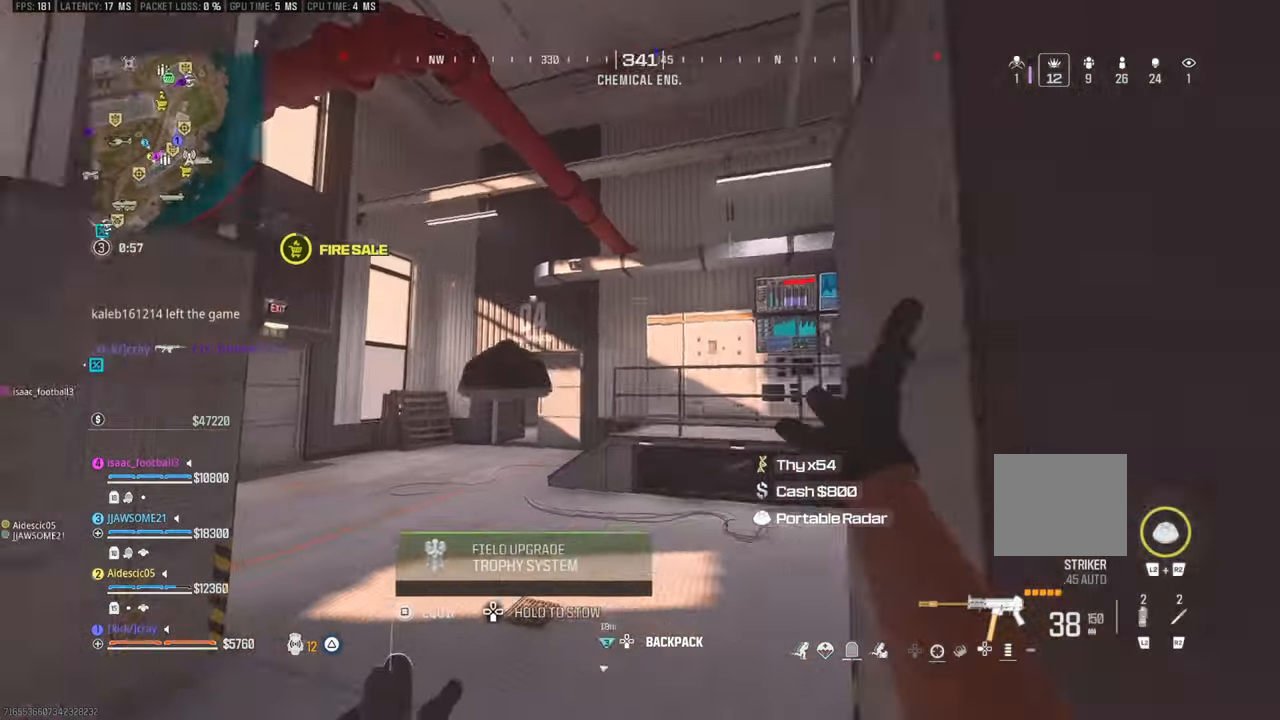
{"buttons": [], "left_stick": "up-right", "right_stick": "center", "events": [[33, "left_stick", "down-right"], [33, "right_stick", "right"], [250, "left_stick", "up-right"], [283, "right_stick", "center"]]}
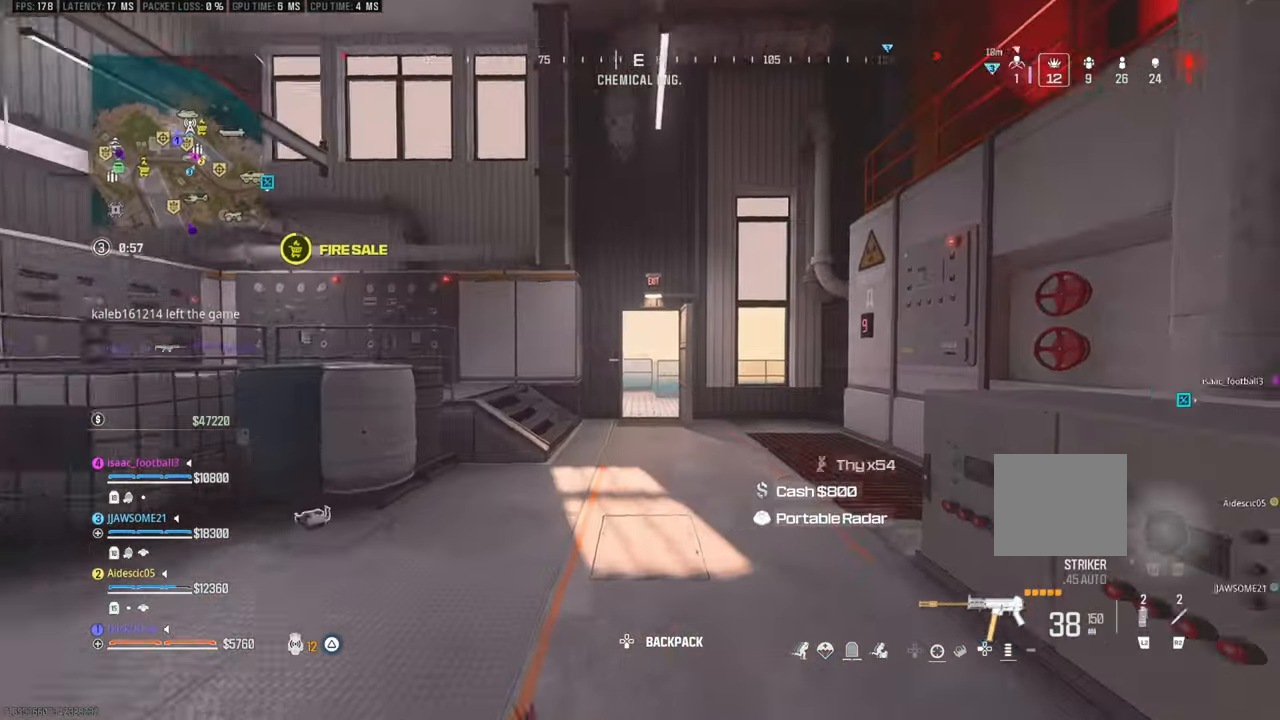
{"buttons": [], "left_stick": "up", "right_stick": "center", "events": [[33, "left_stick", "up"], [200, "L3", "down"], [283, "L3", "up"], [333, "L3", "down"], [433, "L3", "up"]]}
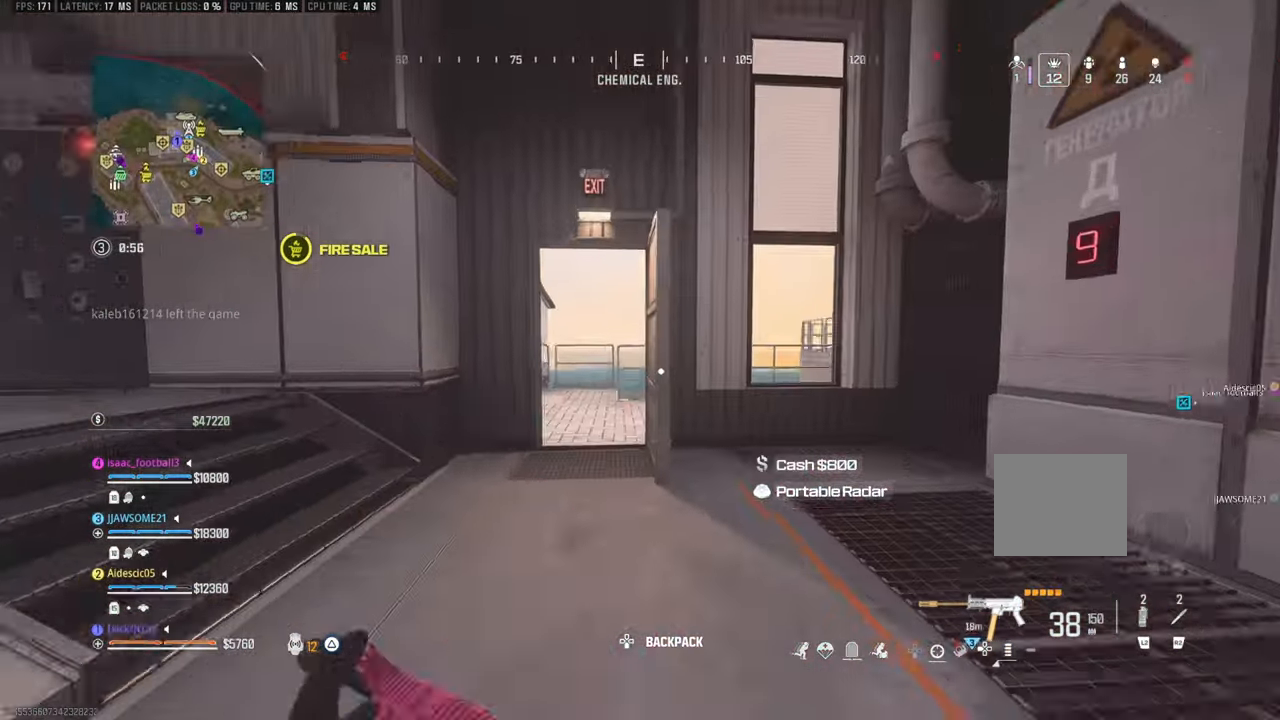
{"buttons": [], "left_stick": "up", "right_stick": "down-left", "events": [[500, "right_stick", "down-left"]]}
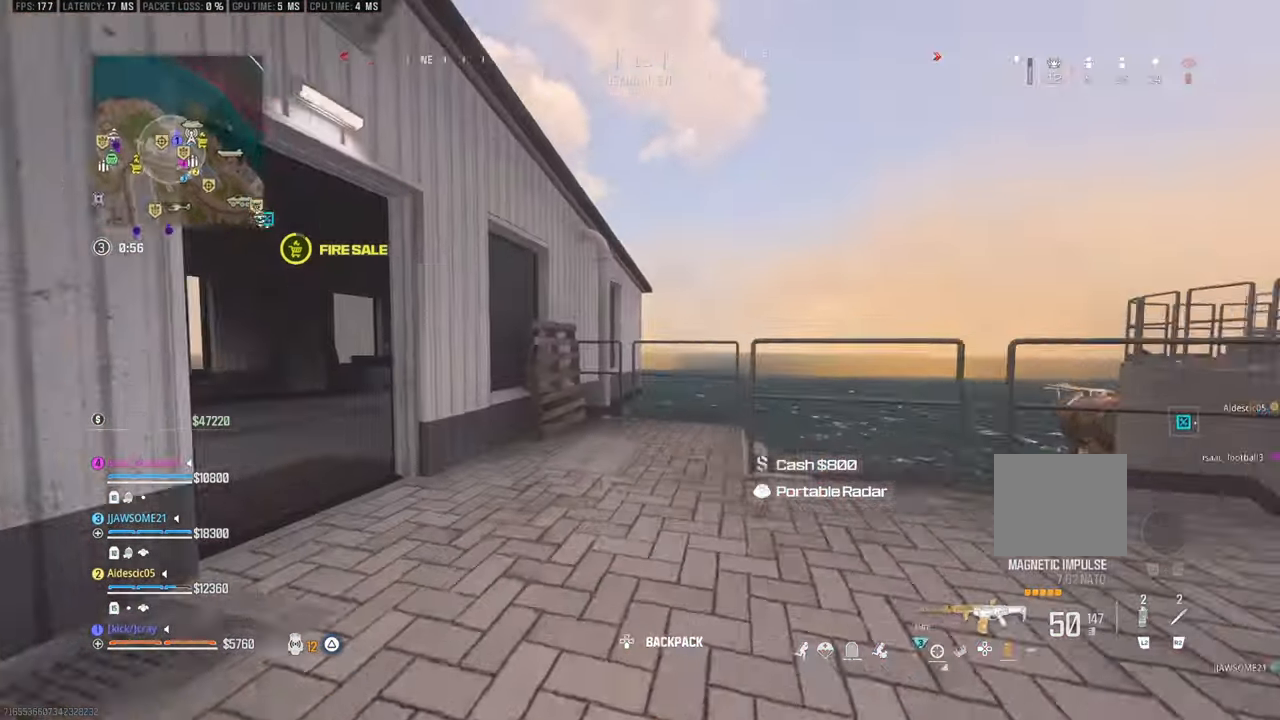
{"buttons": [], "left_stick": "left", "right_stick": "center", "events": [[17, "right_stick", "left"], [250, "right_stick", "center"], [350, "left_stick", "left"]]}
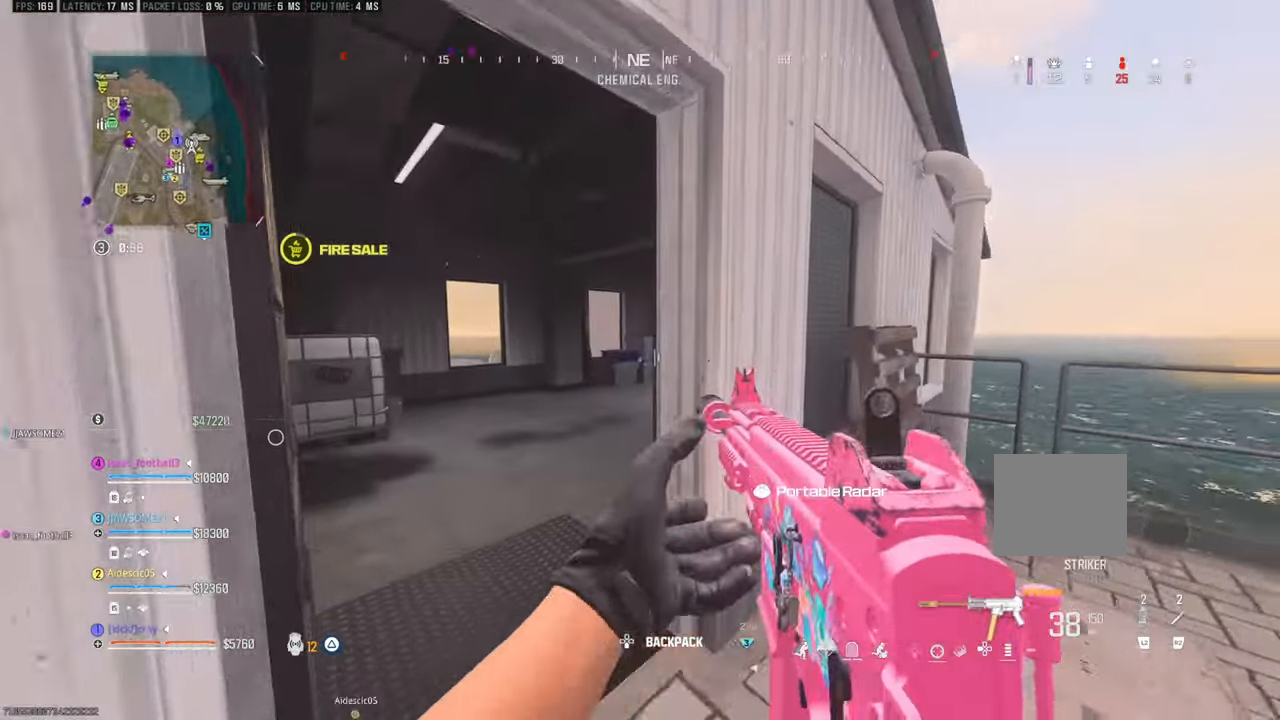
{"buttons": [], "left_stick": "up-right", "right_stick": "center", "events": [[100, "left_stick", "center"], [100, "right_stick", "right"], [150, "left_stick", "down-right"], [267, "left_stick", "up-right"], [467, "right_stick", "center"]]}
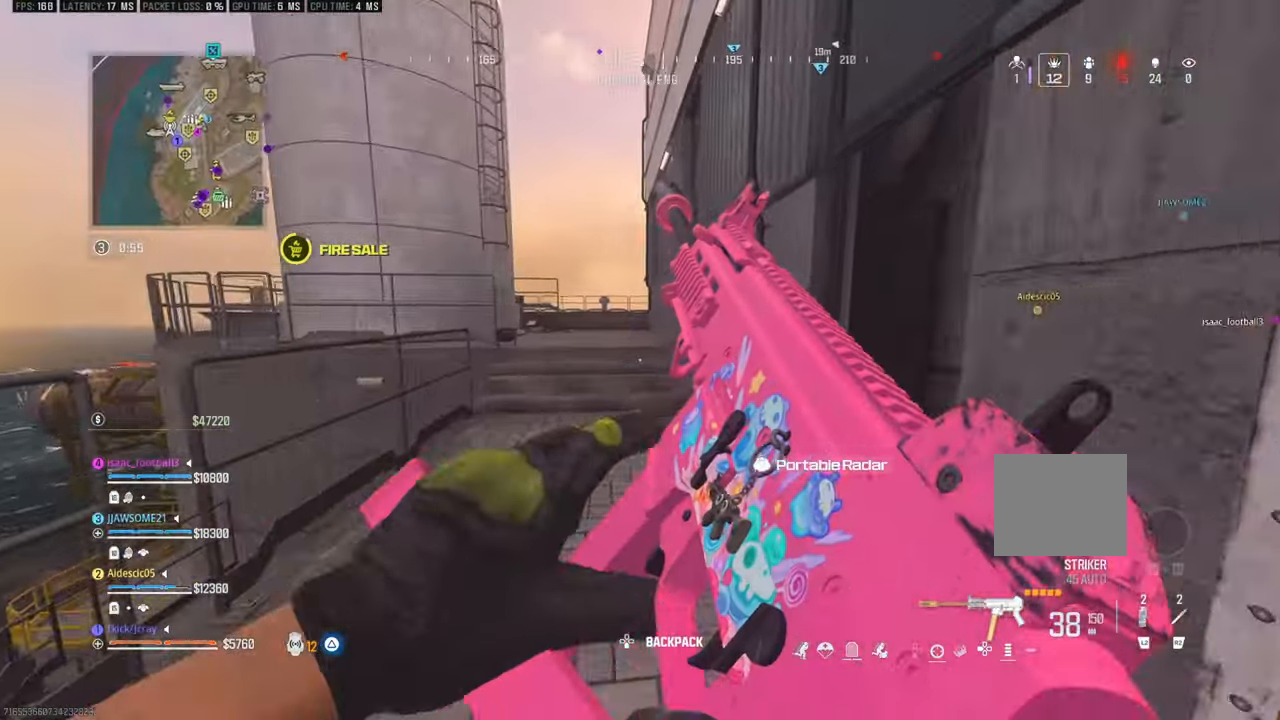
{"buttons": [], "left_stick": "up", "right_stick": "center", "events": [[100, "left_stick", "up"], [250, "right_stick", "left"], [400, "right_stick", "center"]]}
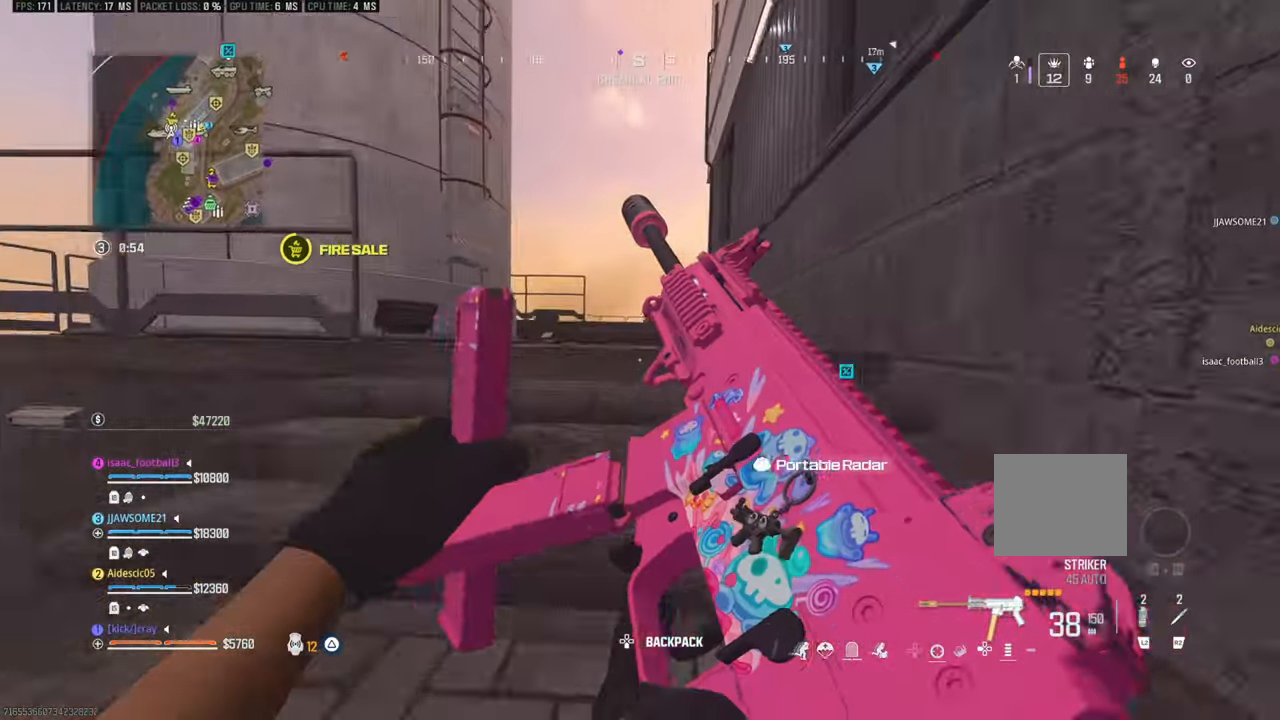
{"buttons": [], "left_stick": "up", "right_stick": "center", "events": []}
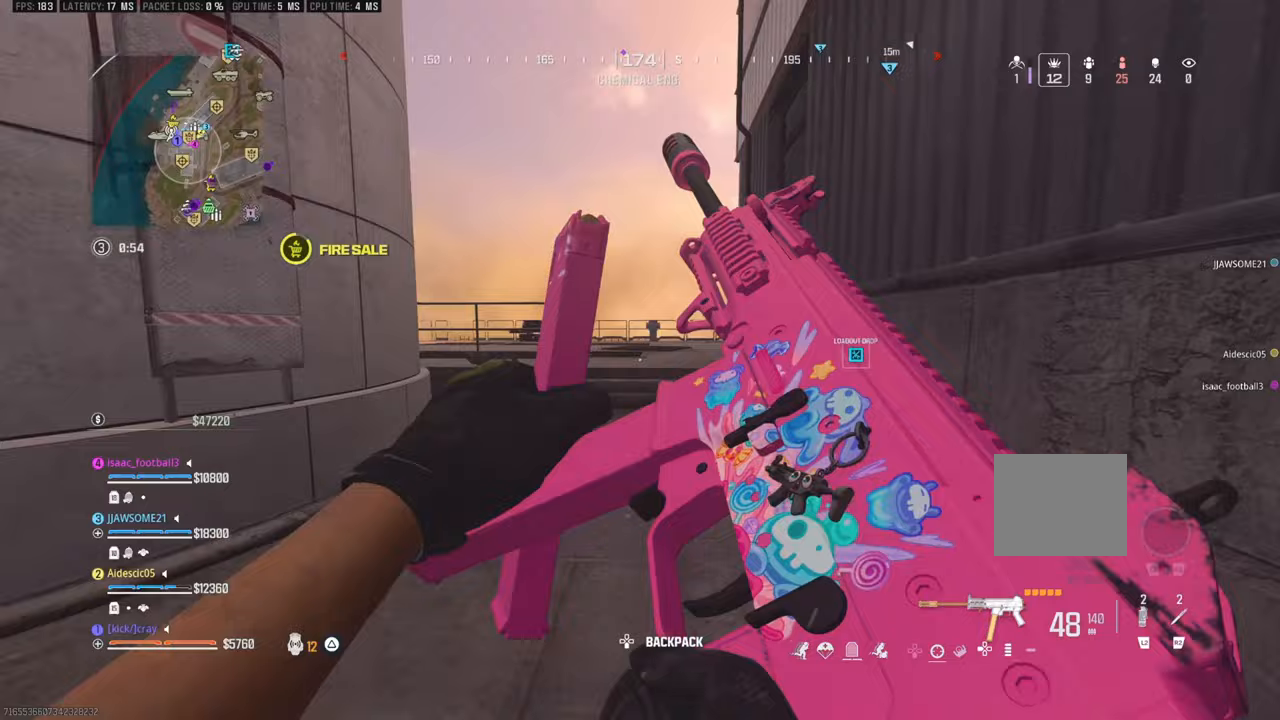
{"buttons": [], "left_stick": "up", "right_stick": "center", "events": []}
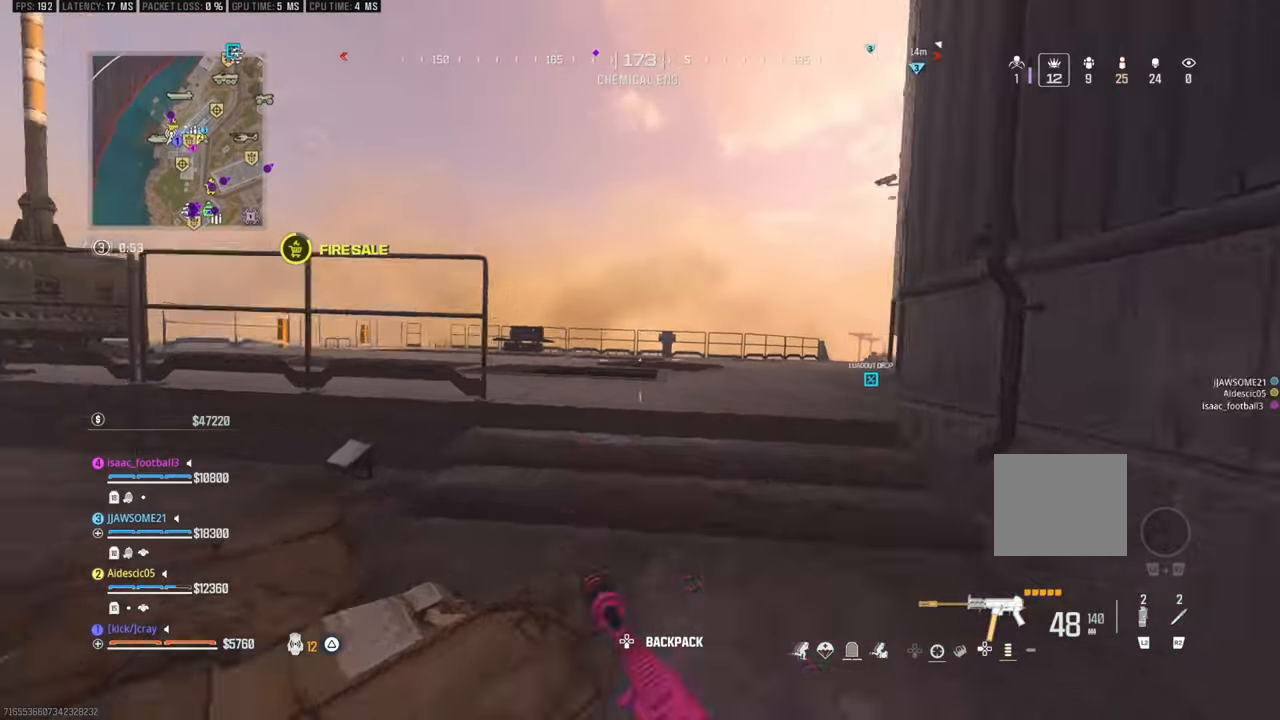
{"buttons": ["L3"], "left_stick": "up", "right_stick": "up", "events": [[150, "right_stick", "left"], [300, "right_stick", "up"], [350, "L3", "down"]]}
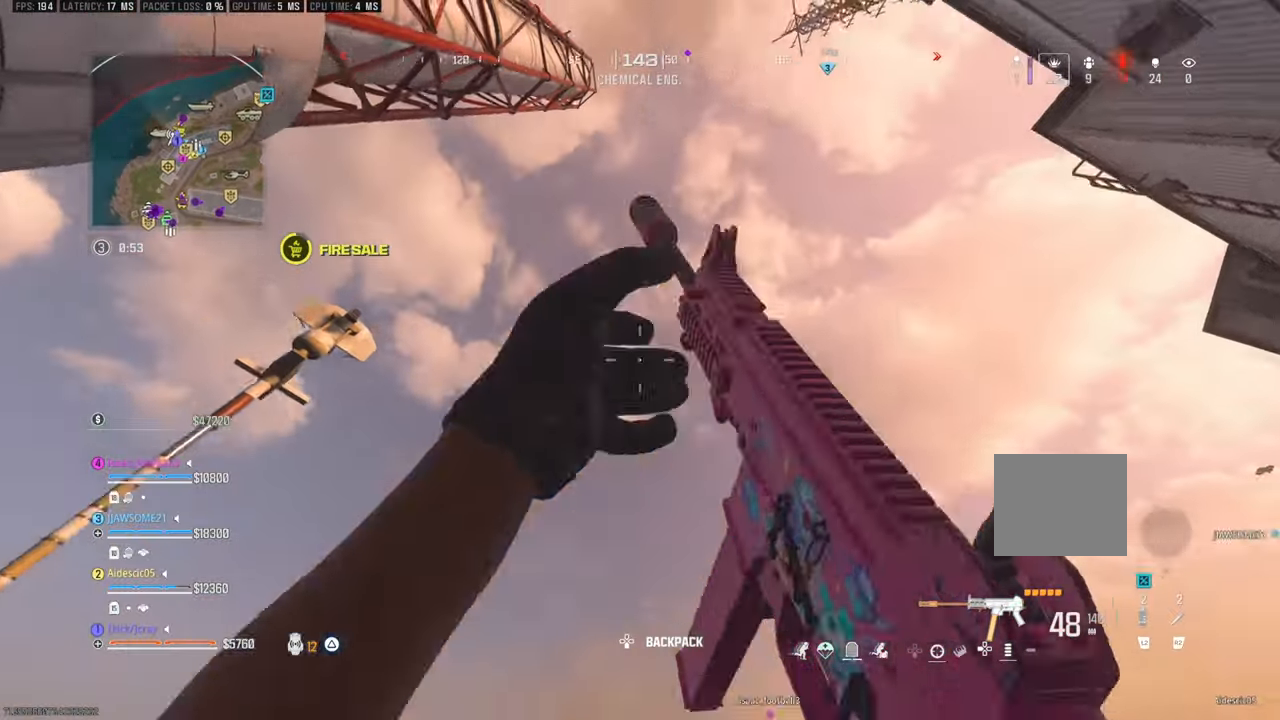
{"buttons": [], "left_stick": "up", "right_stick": "down", "events": [[33, "L3", "up"], [67, "right_stick", "center"], [117, "right_stick", "down"]]}
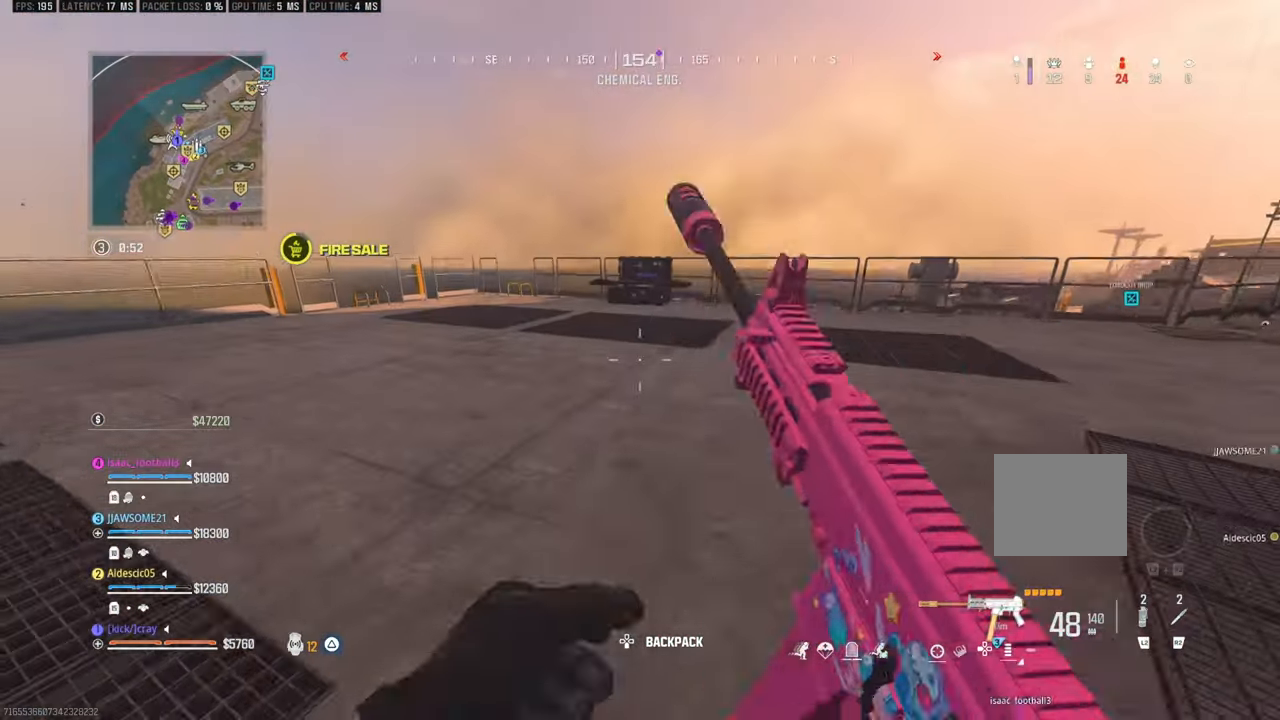
{"buttons": ["CROSS", "L3"], "left_stick": "up", "right_stick": "up-left", "events": [[67, "right_stick", "center"], [317, "right_stick", "up"], [400, "CROSS", "down"], [417, "right_stick", "center"], [467, "L3", "down"], [467, "right_stick", "up-left"]]}
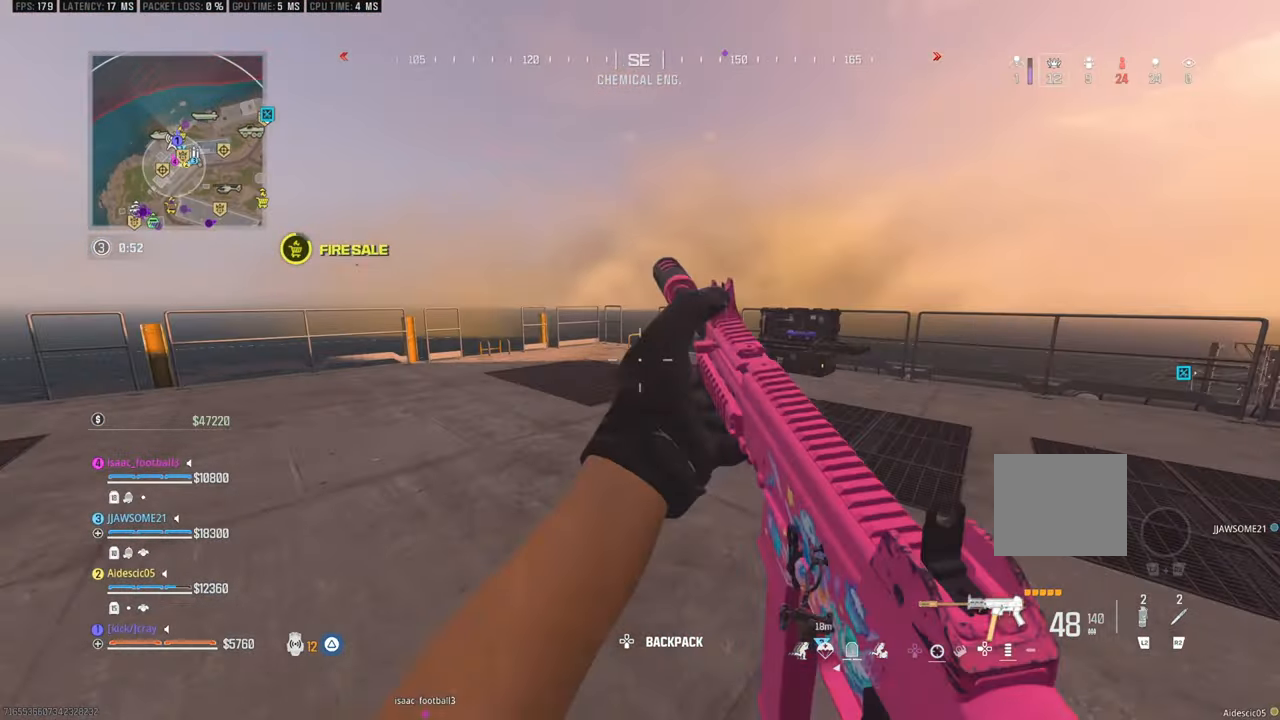
{"buttons": [], "left_stick": "up-left", "right_stick": "center", "events": [[17, "CROSS", "up"], [117, "L3", "up"], [117, "right_stick", "center"], [467, "left_stick", "up-left"]]}
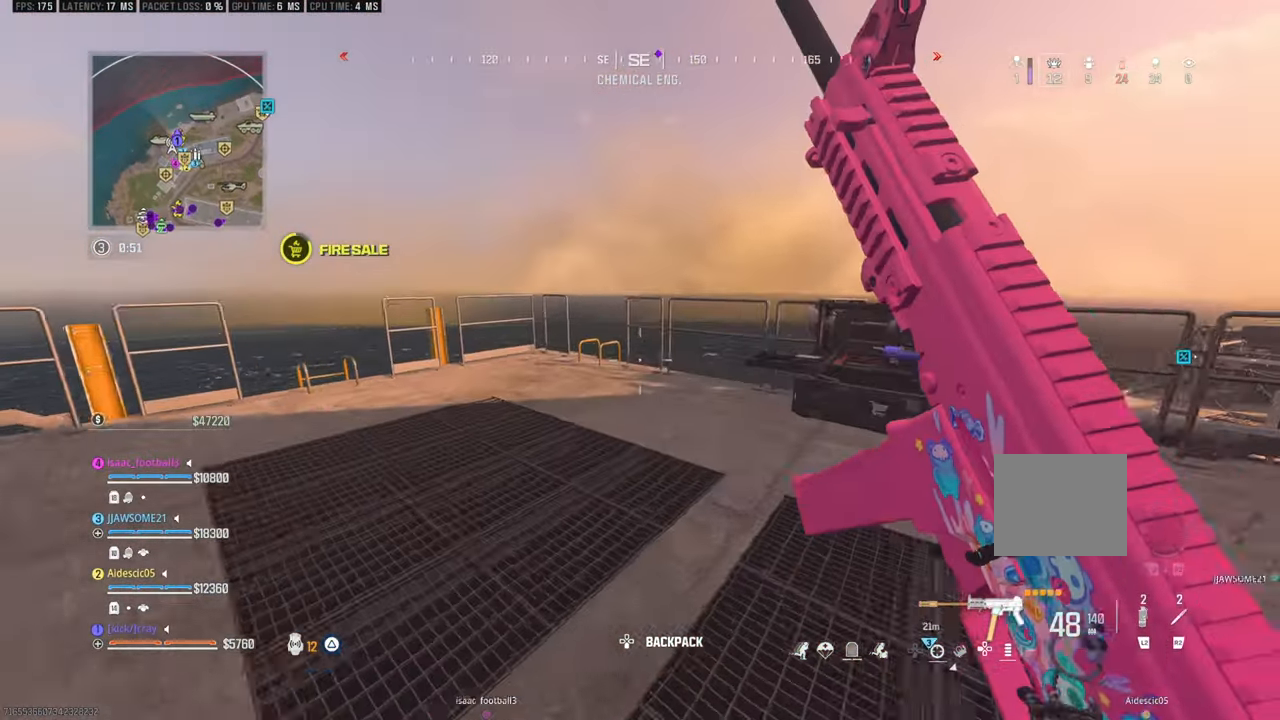
{"buttons": [], "left_stick": "up-left", "right_stick": "down", "events": [[217, "right_stick", "down"]]}
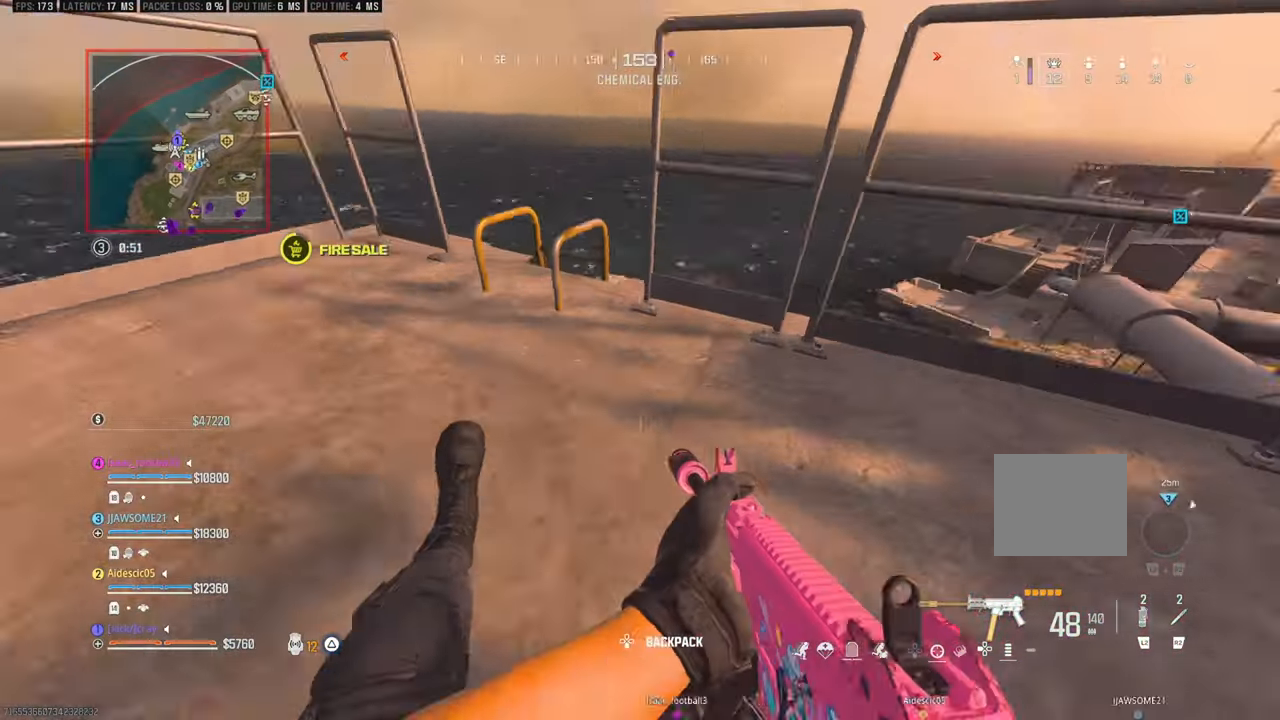
{"buttons": [], "left_stick": "up", "right_stick": "down", "events": [[33, "CROSS", "down"], [133, "CROSS", "up"], [200, "left_stick", "center"], [450, "left_stick", "up"]]}
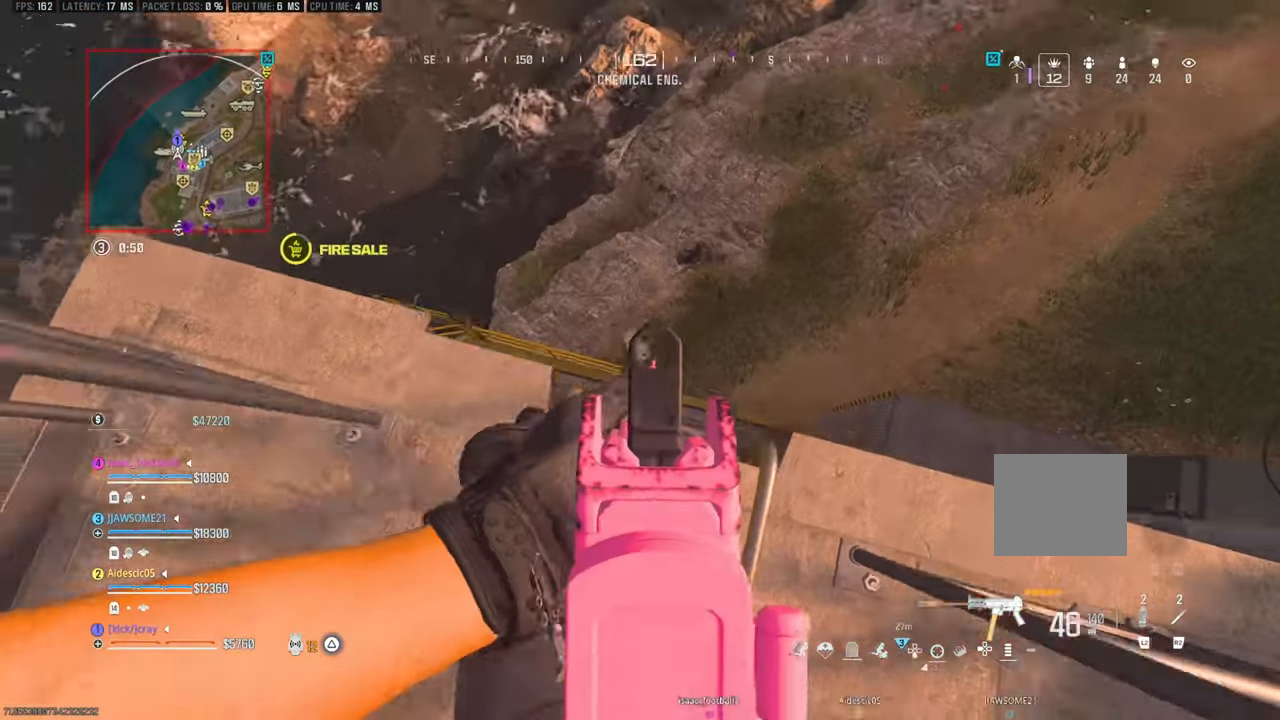
{"buttons": [], "left_stick": "center", "right_stick": "center", "events": [[200, "left_stick", "center"], [250, "right_stick", "down-right"], [400, "right_stick", "center"]]}
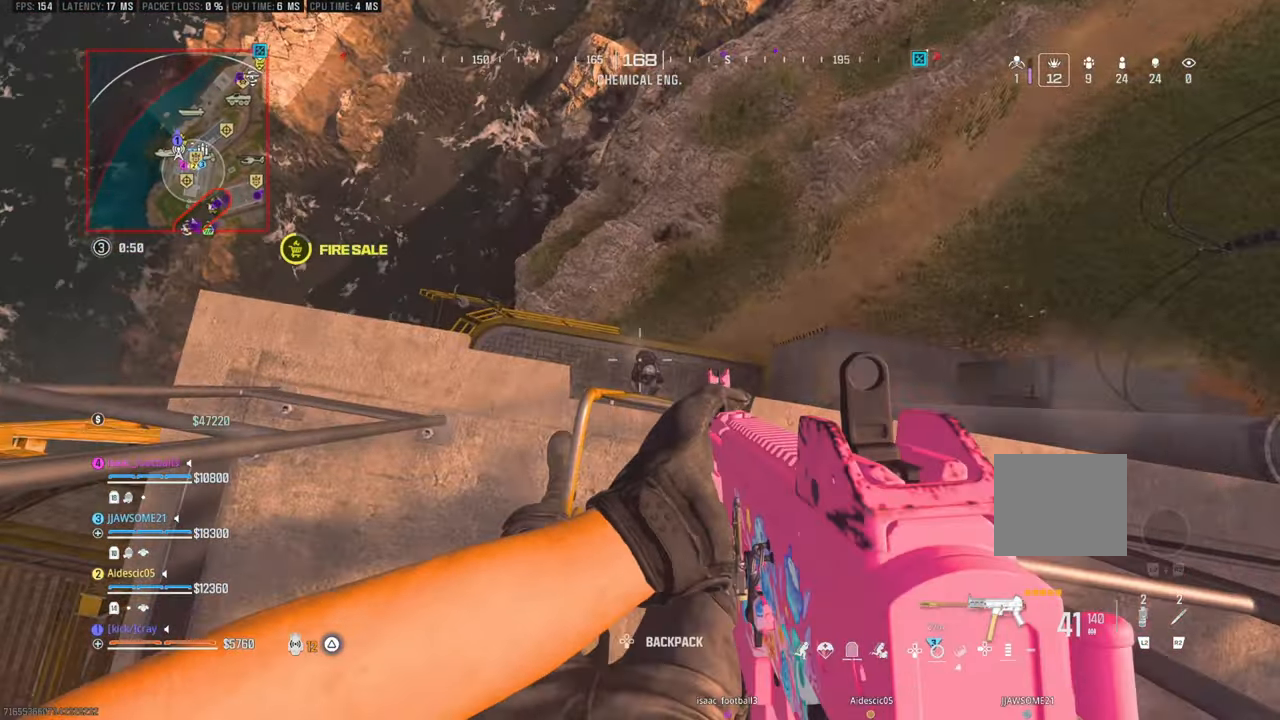
{"buttons": [], "left_stick": "center", "right_stick": "center", "events": [[167, "right_stick", "down"], [250, "right_stick", "center"], [317, "right_stick", "down-right"], [467, "right_stick", "center"]]}
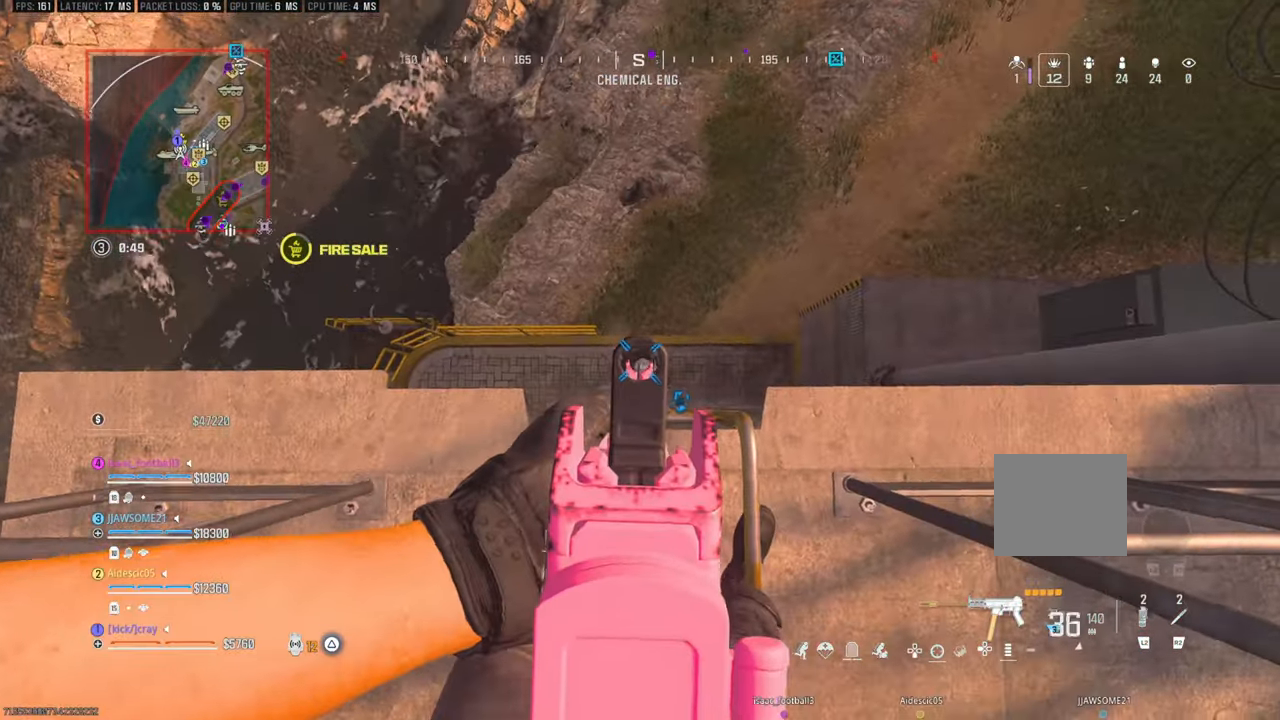
{"buttons": [], "left_stick": "center", "right_stick": "center", "events": [[117, "right_stick", "down"], [350, "right_stick", "center"]]}